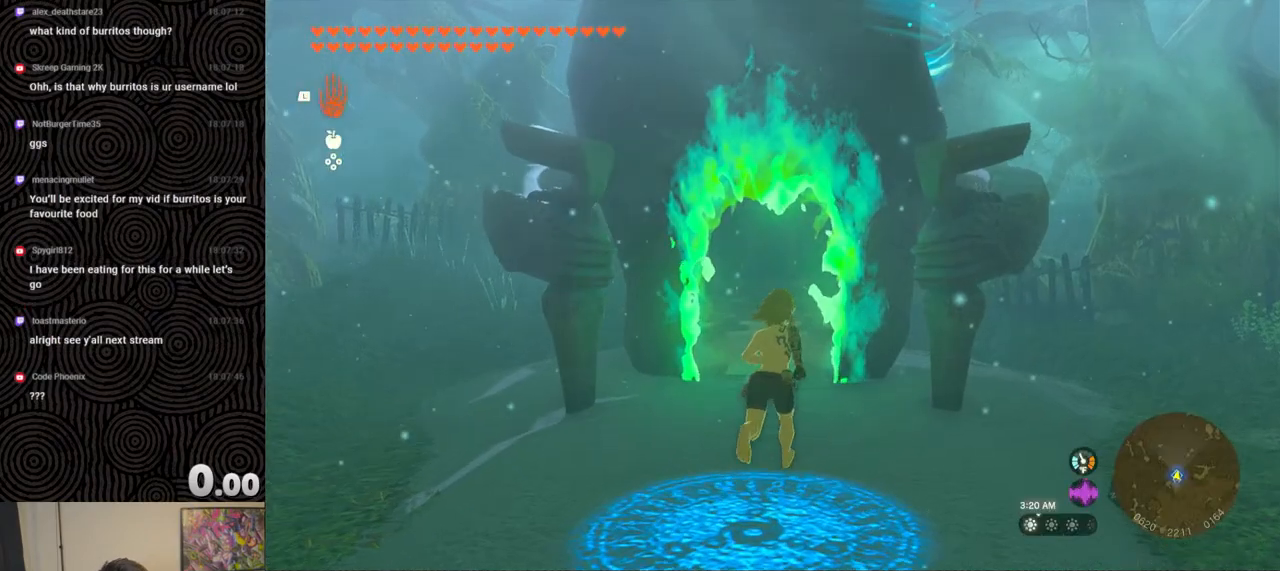
Gameplay with a controller (Nintendo layout); each line is a JSON object with the inputs held at the frame after it. "events" lists button and stick changes between this image and that frame as [ms after this image, input, new state], when the widget could be followed in between. Not read: L3 R3.
{"buttons": [], "left_stick": "up-left", "right_stick": "center", "events": [[183, "B", "up"], [433, "left_stick", "up-left"]]}
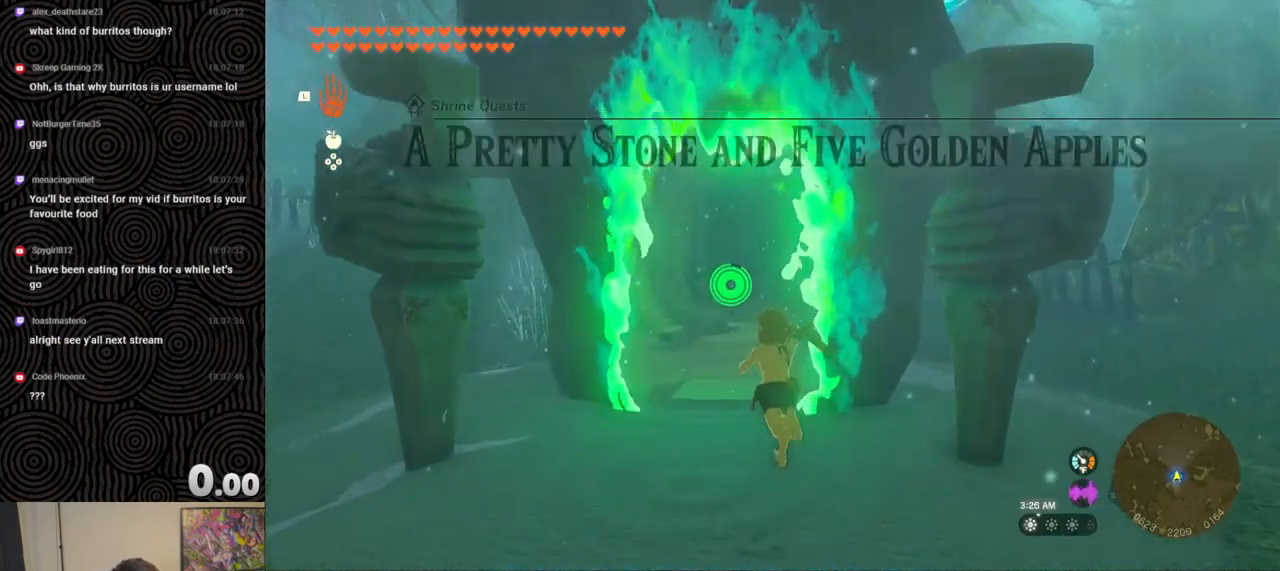
{"buttons": [], "left_stick": "down", "right_stick": "center", "events": [[50, "right_stick", "right"], [200, "left_stick", "down"], [383, "right_stick", "center"]]}
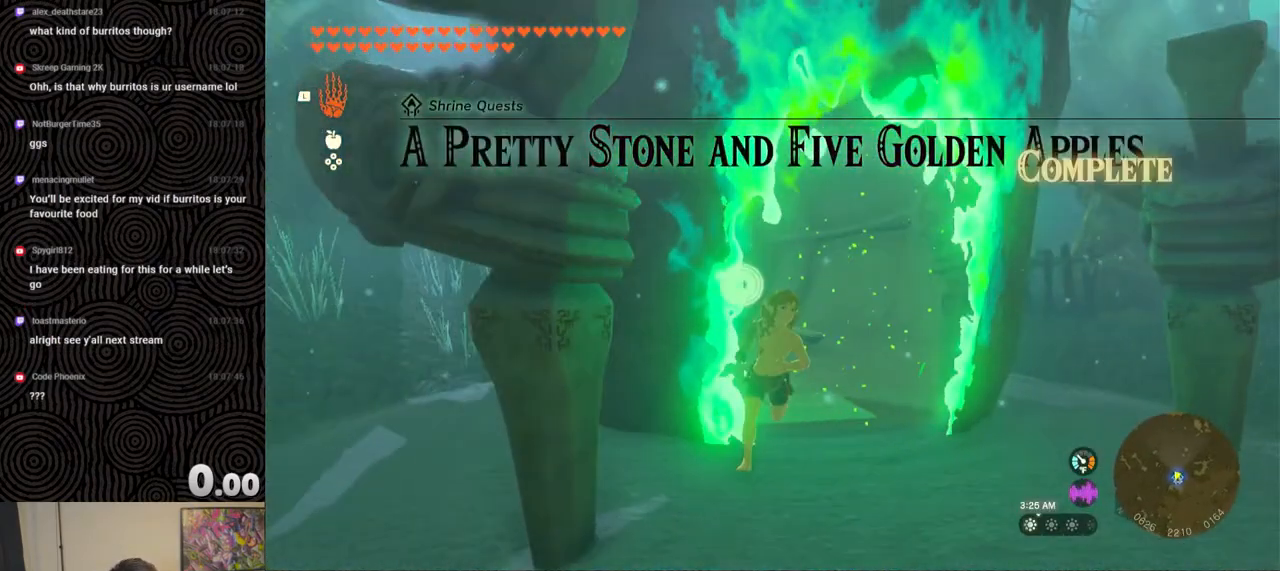
{"buttons": [], "left_stick": "up-left", "right_stick": "center", "events": [[67, "left_stick", "down-right"], [233, "left_stick", "up-right"], [317, "left_stick", "up"], [500, "left_stick", "up-left"]]}
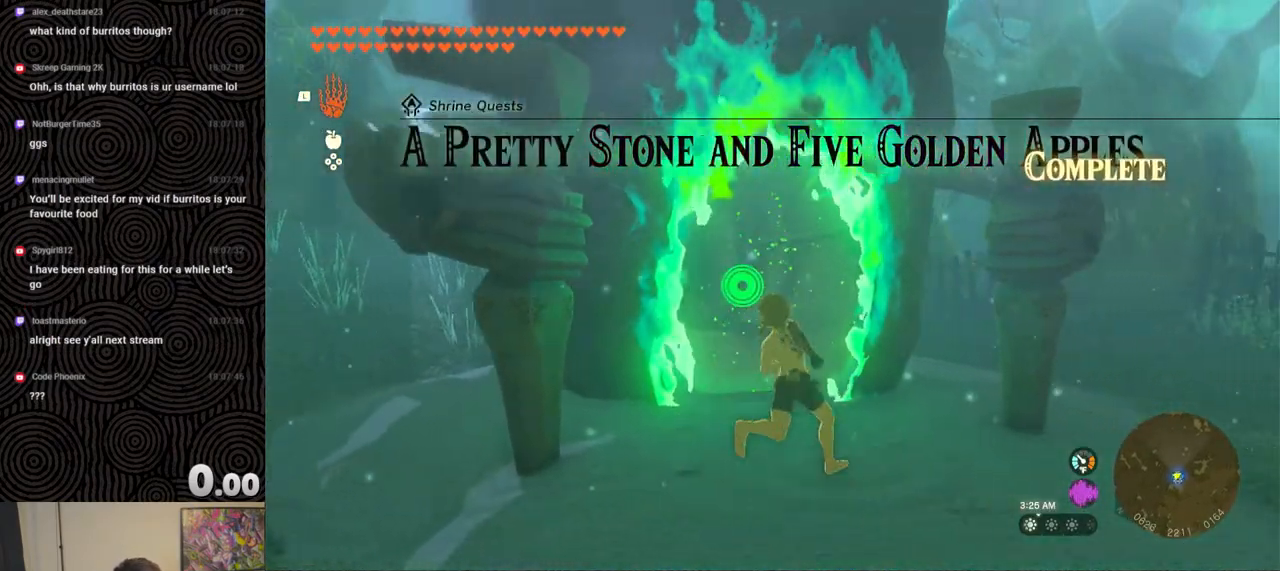
{"buttons": [], "left_stick": "up", "right_stick": "center", "events": [[83, "B", "down"], [400, "left_stick", "up"], [417, "B", "up"]]}
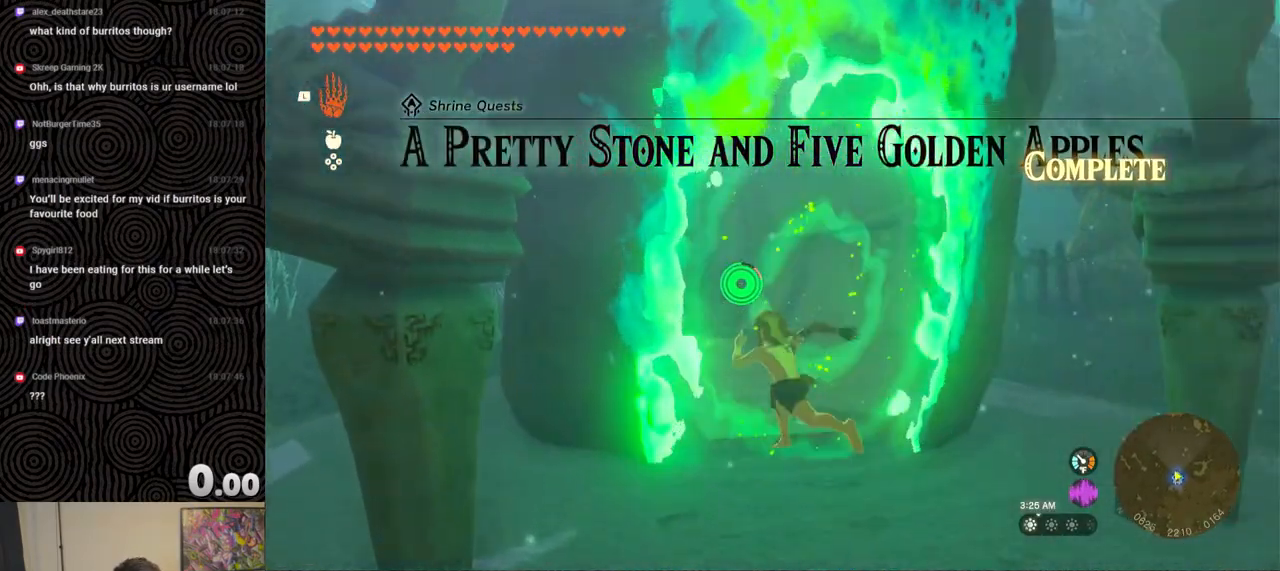
{"buttons": [], "left_stick": "center", "right_stick": "center", "events": [[67, "right_stick", "down-left"], [317, "right_stick", "center"], [433, "left_stick", "center"]]}
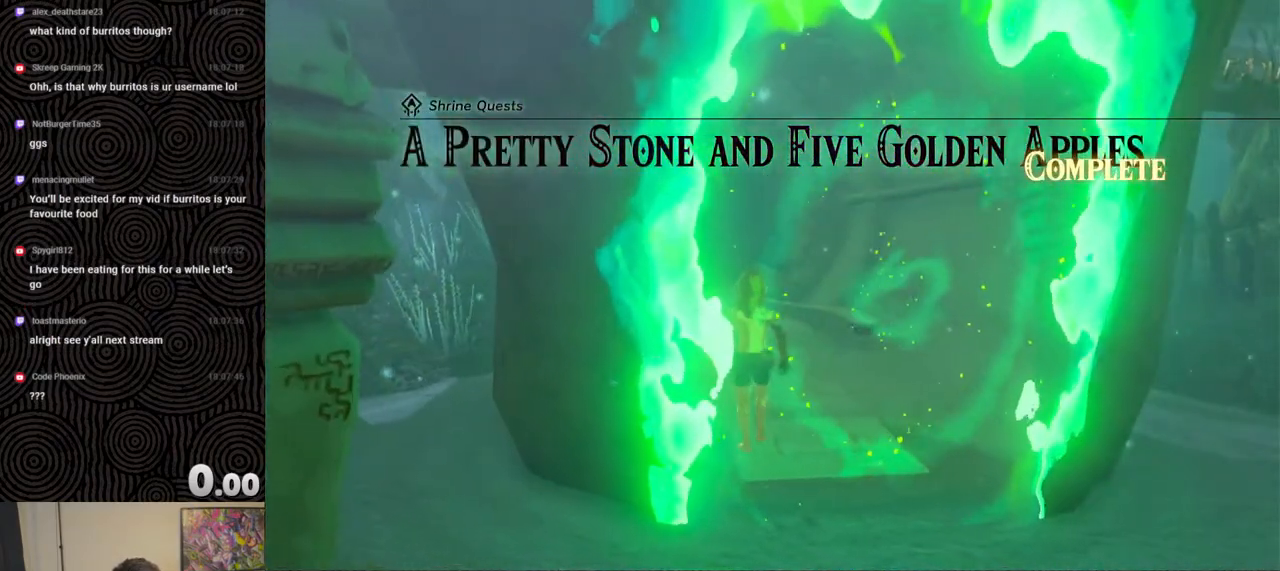
{"buttons": ["X"], "left_stick": "center", "right_stick": "center", "events": [[467, "X", "down"]]}
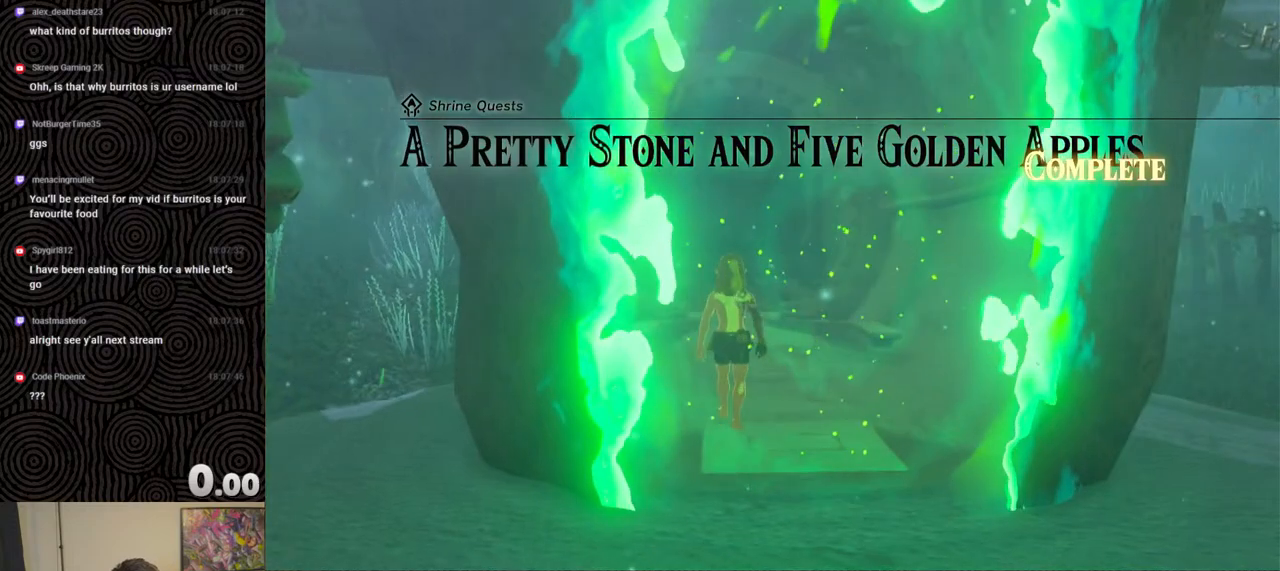
{"buttons": [], "left_stick": "center", "right_stick": "center", "events": [[150, "X", "up"], [383, "START", "down"], [483, "START", "up"]]}
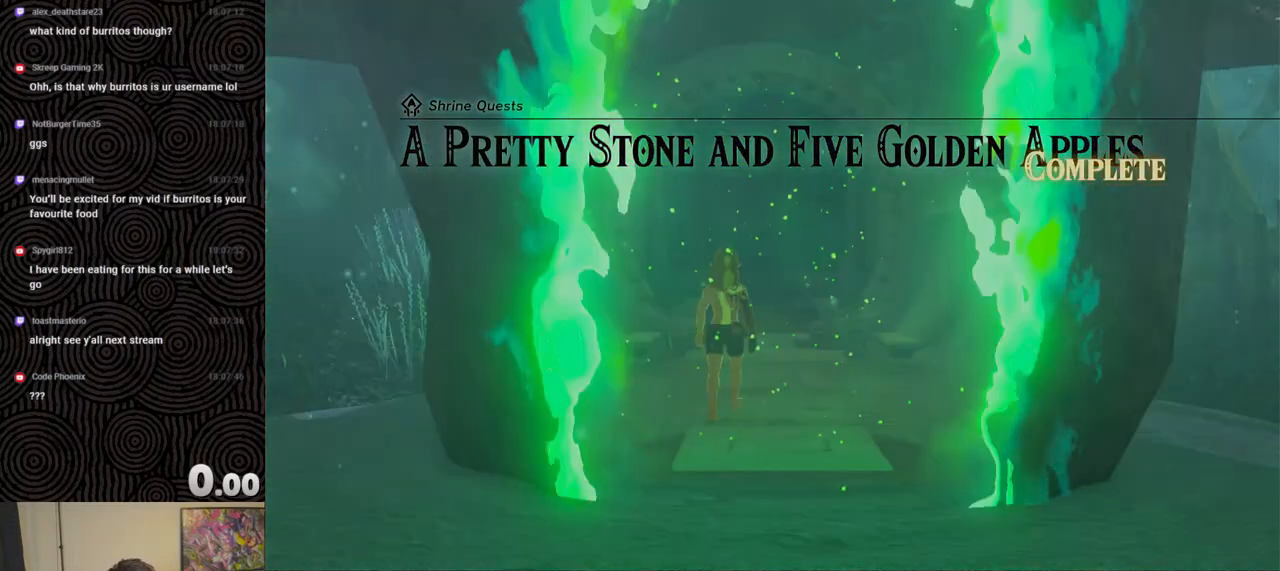
{"buttons": [], "left_stick": "center", "right_stick": "center", "events": []}
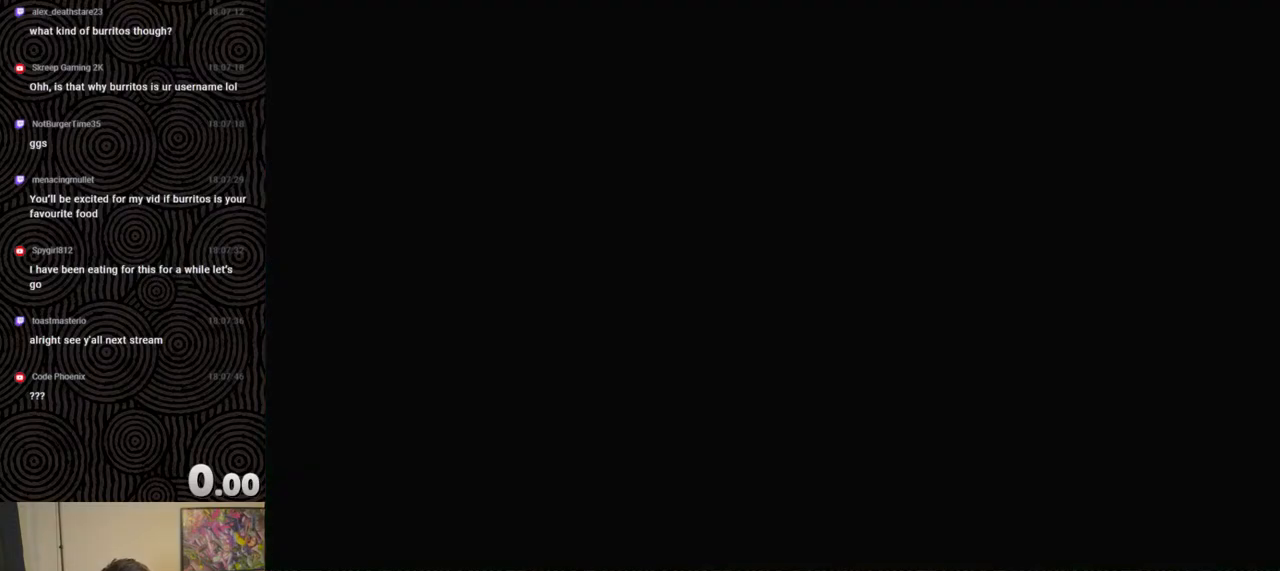
{"buttons": [], "left_stick": "center", "right_stick": "center", "events": []}
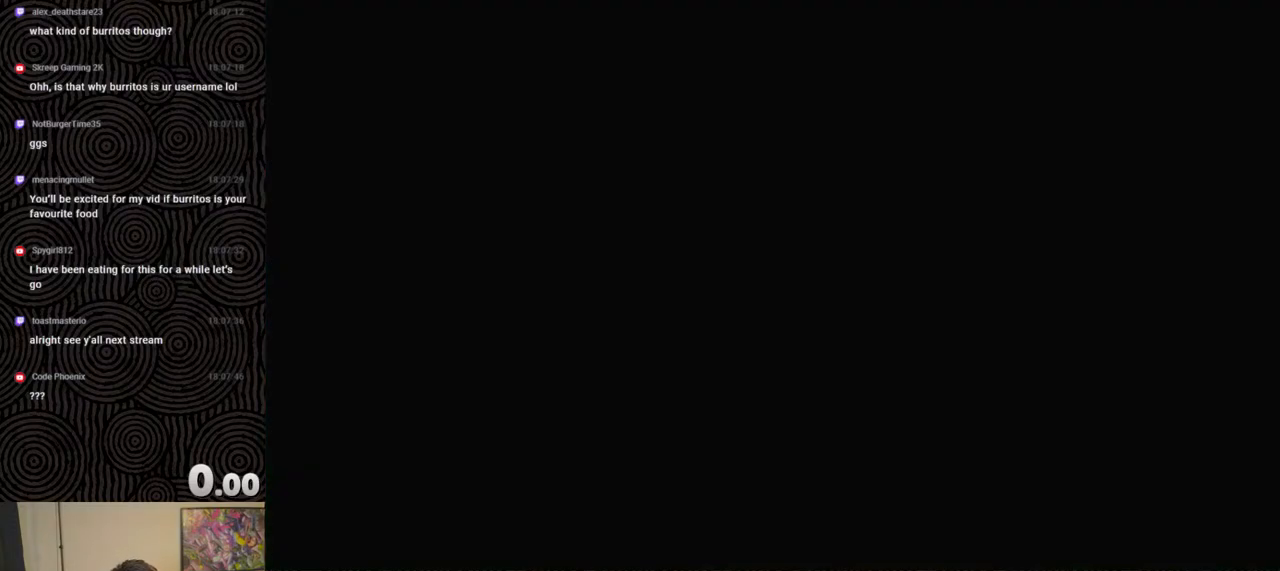
{"buttons": [], "left_stick": "center", "right_stick": "center", "events": []}
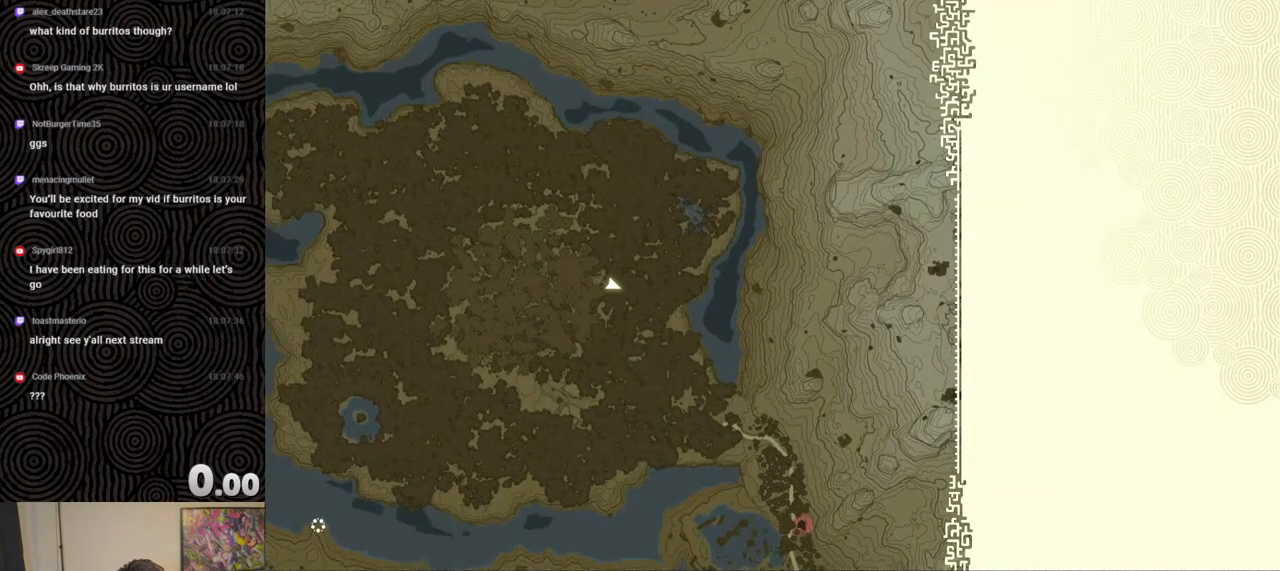
{"buttons": ["X"], "left_stick": "up", "right_stick": "center", "events": [[17, "left_stick", "up"], [433, "X", "down"]]}
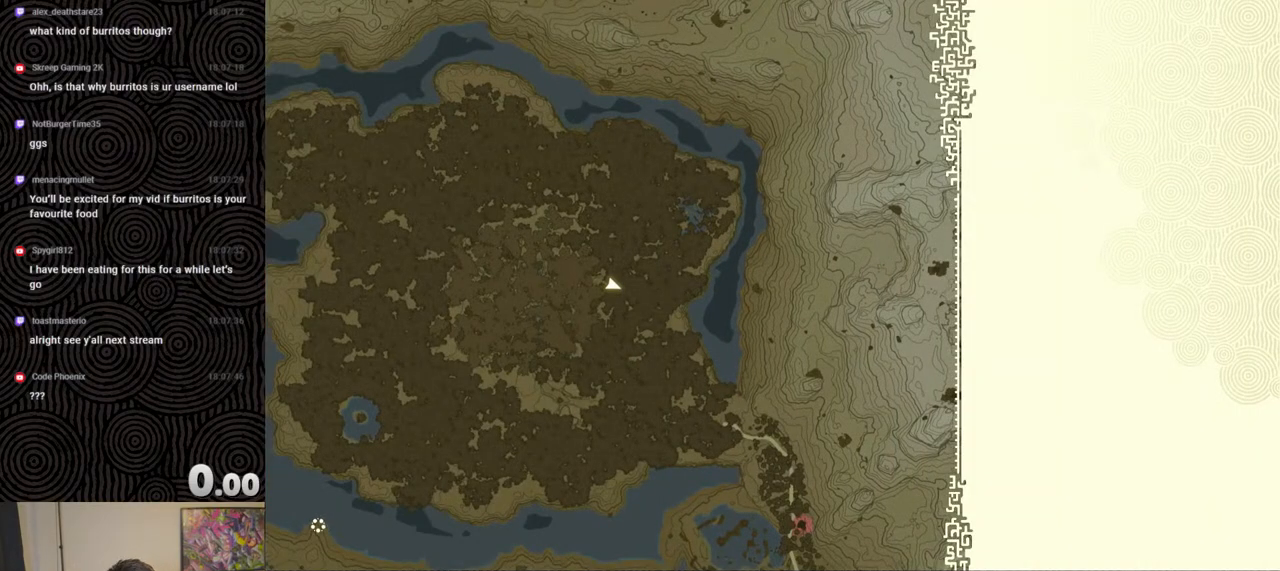
{"buttons": ["START"], "left_stick": "up", "right_stick": "center", "events": [[200, "X", "up"], [483, "START", "down"]]}
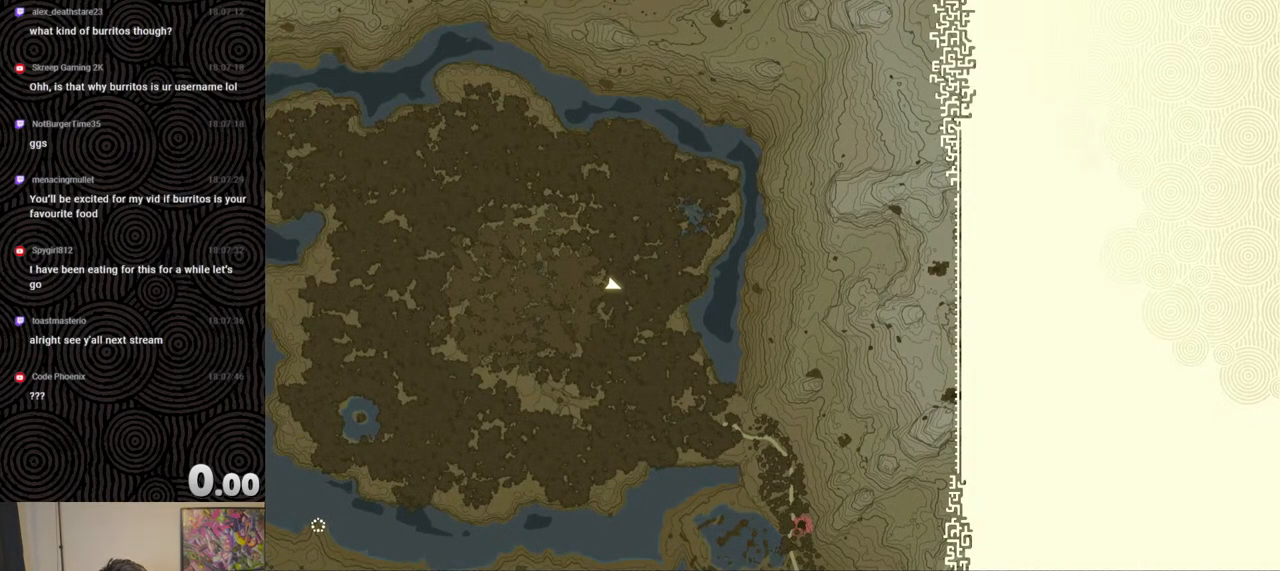
{"buttons": [], "left_stick": "up", "right_stick": "center", "events": [[133, "START", "up"]]}
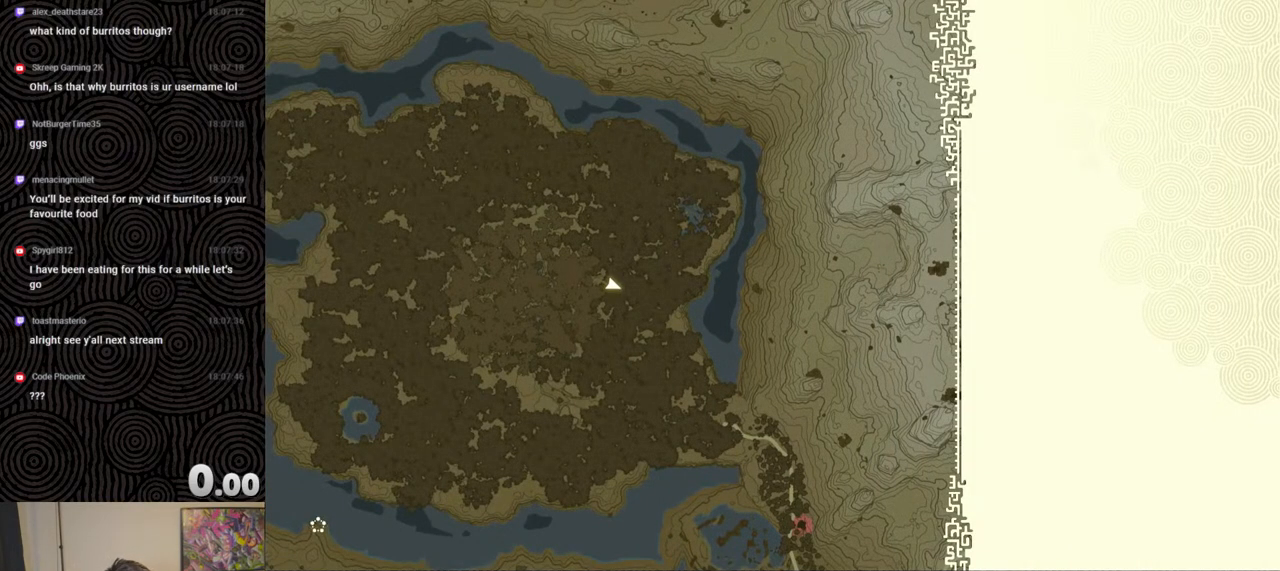
{"buttons": [], "left_stick": "up", "right_stick": "center", "events": []}
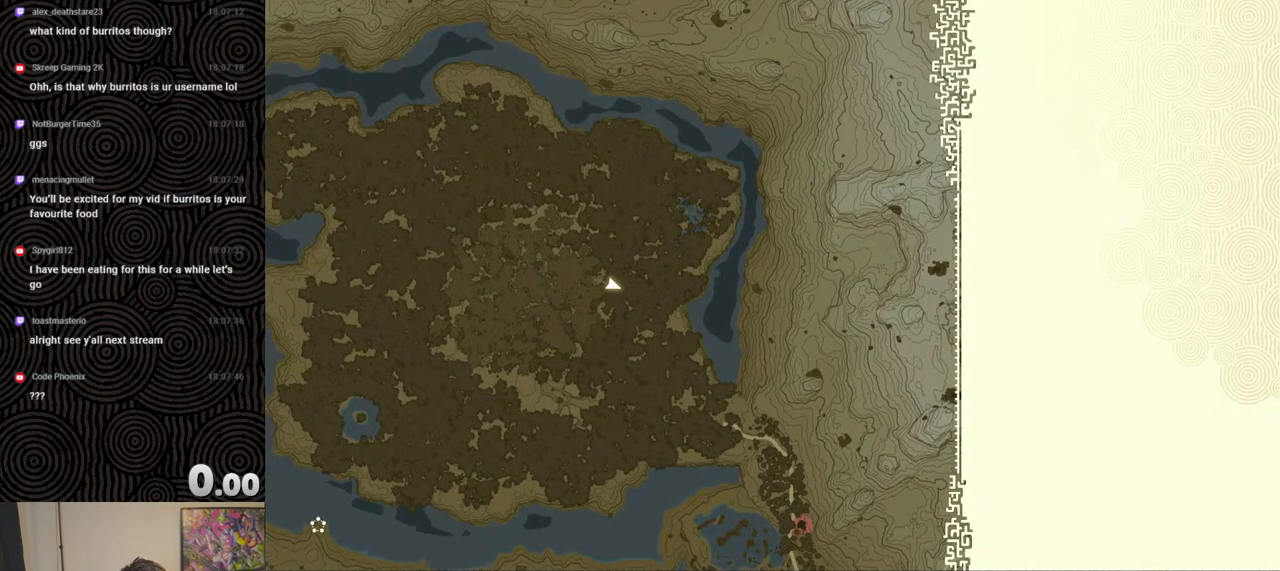
{"buttons": ["X"], "left_stick": "up", "right_stick": "center", "events": [[417, "X", "down"]]}
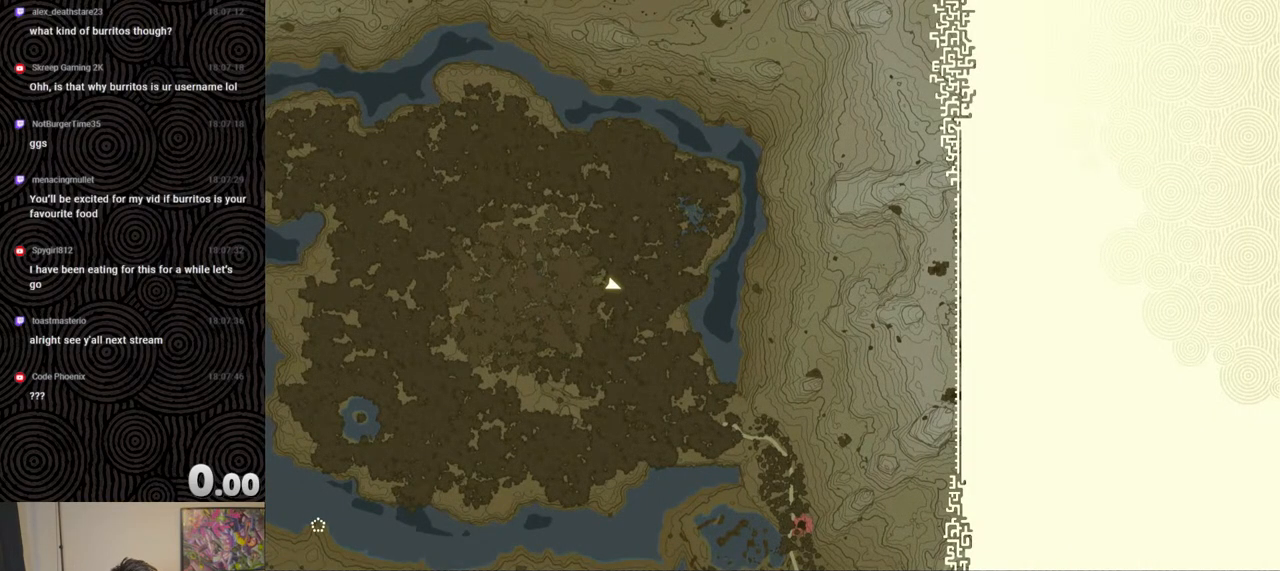
{"buttons": [], "left_stick": "up", "right_stick": "center", "events": [[50, "X", "up"], [200, "START", "down"], [333, "START", "up"]]}
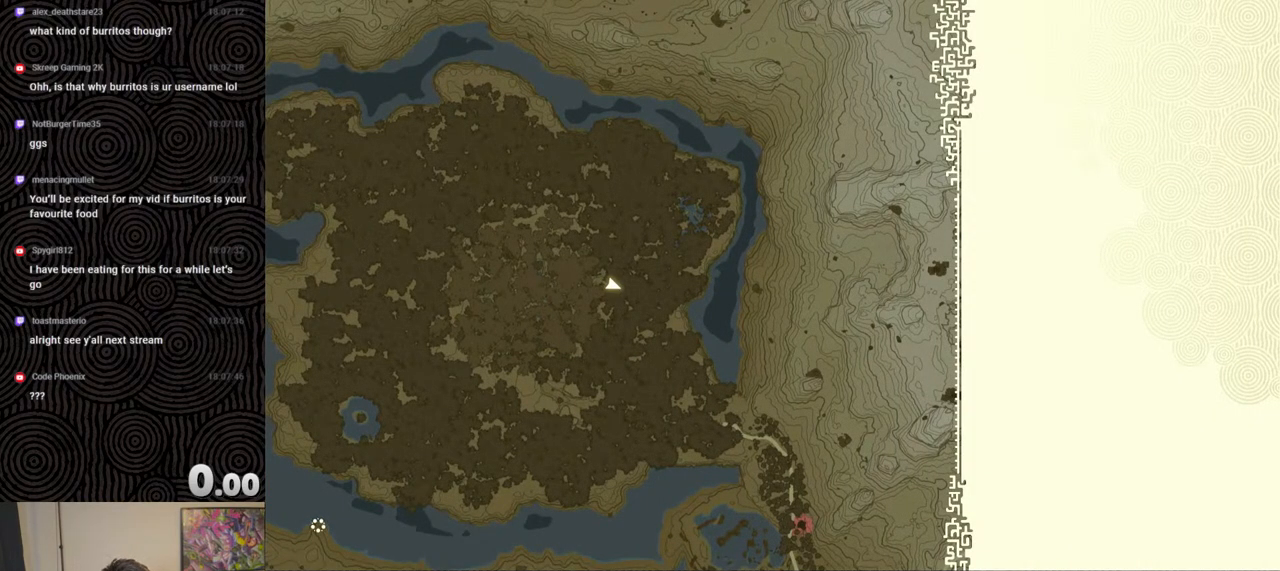
{"buttons": ["X"], "left_stick": "up", "right_stick": "center", "events": [[350, "X", "down"]]}
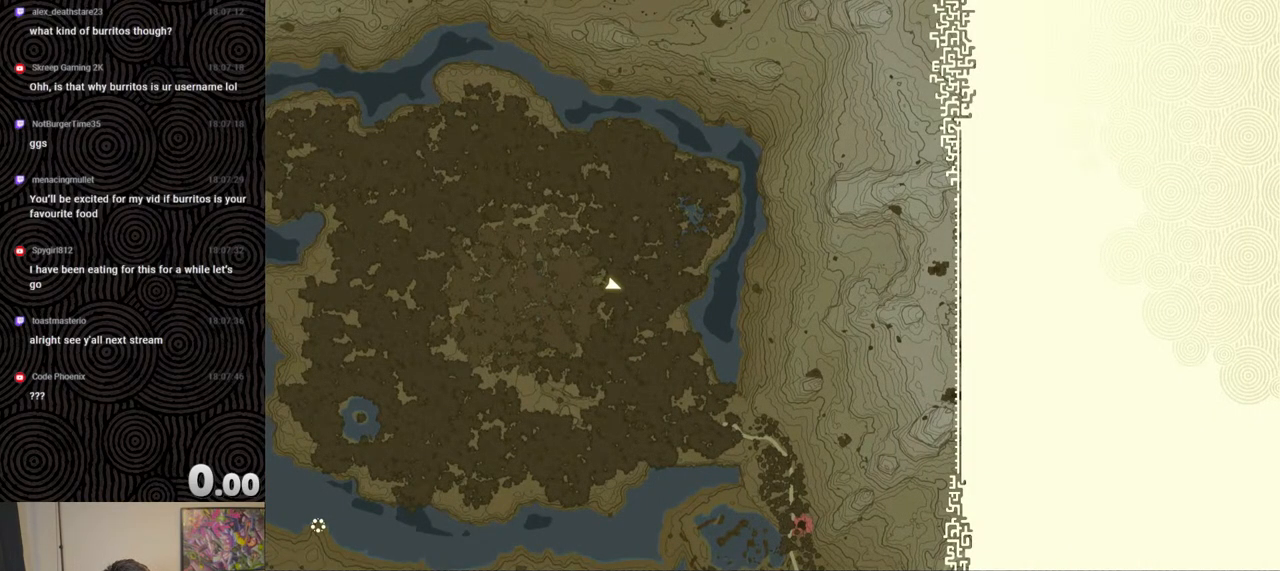
{"buttons": [], "left_stick": "up", "right_stick": "center", "events": [[17, "X", "up"], [200, "START", "down"], [367, "START", "up"]]}
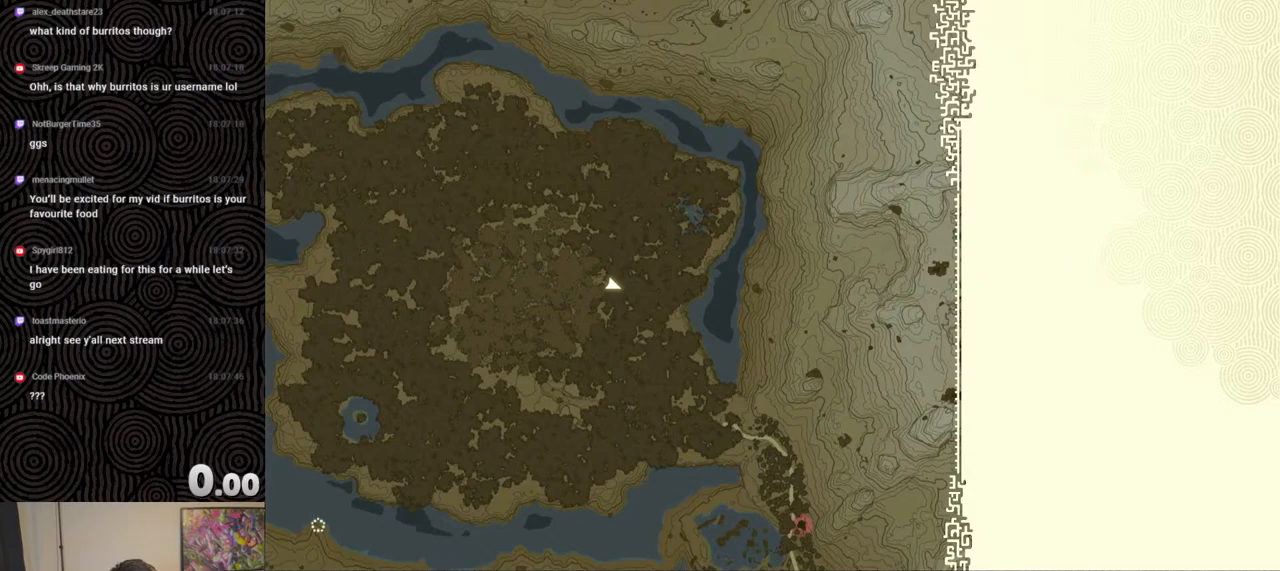
{"buttons": [], "left_stick": "up", "right_stick": "center", "events": []}
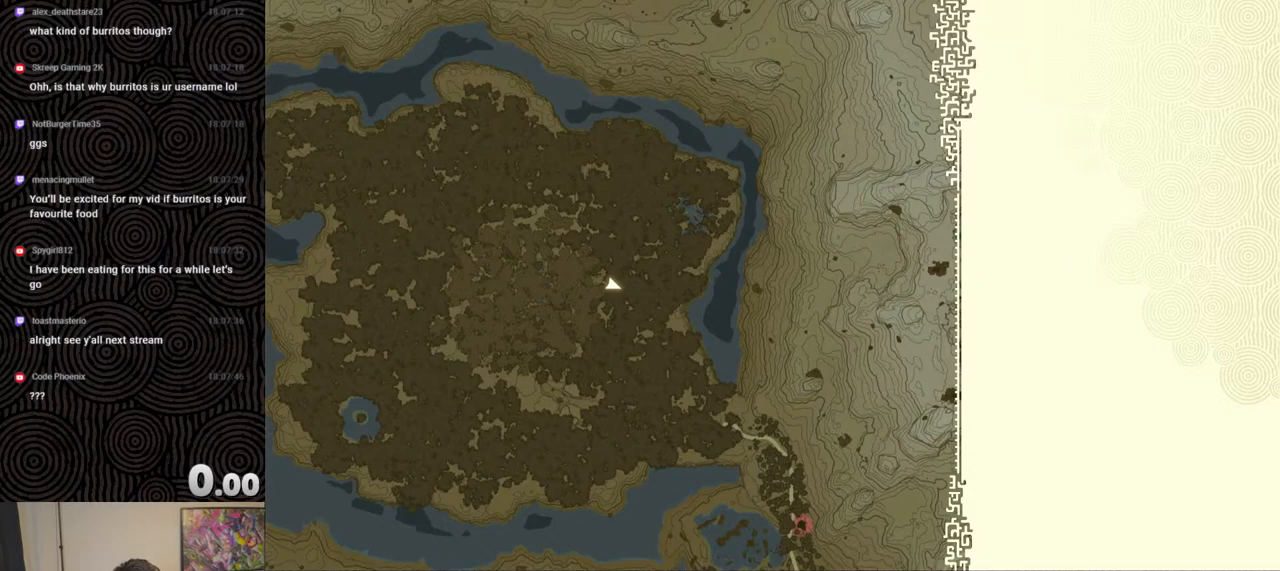
{"buttons": [], "left_stick": "up", "right_stick": "center", "events": []}
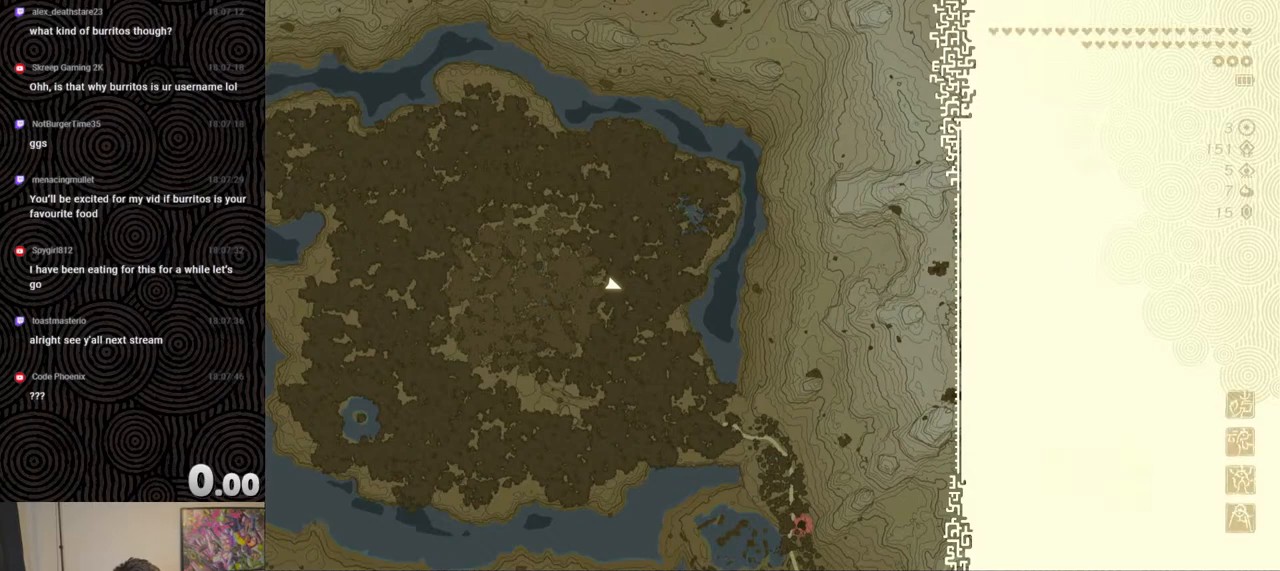
{"buttons": [], "left_stick": "up", "right_stick": "center", "events": []}
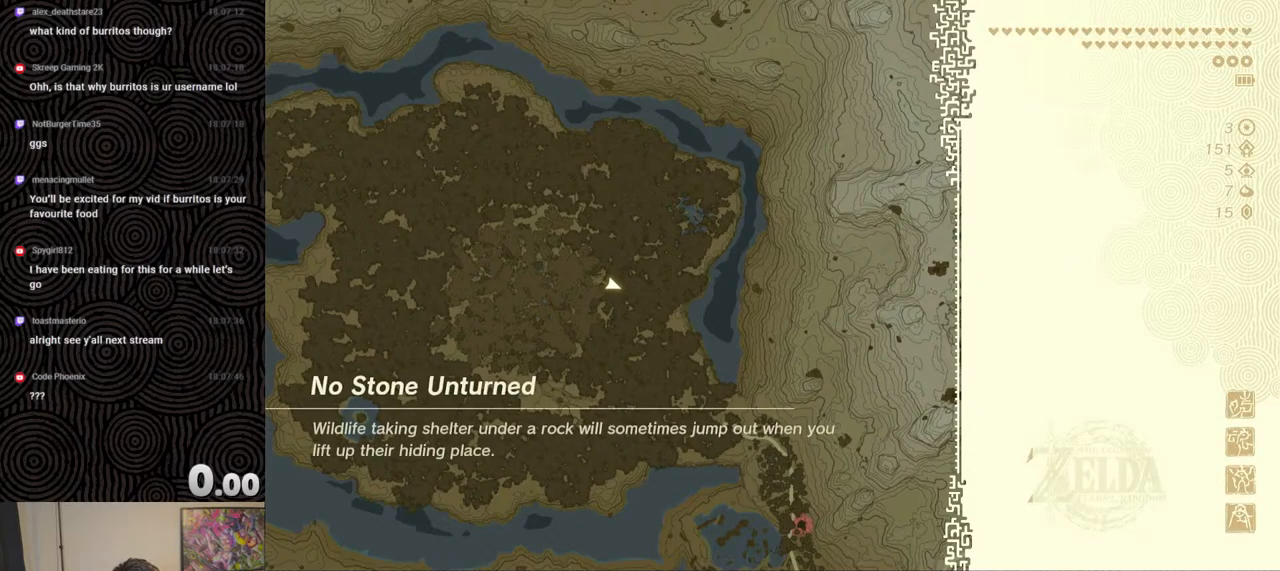
{"buttons": ["X"], "left_stick": "up", "right_stick": "center", "events": [[500, "X", "down"]]}
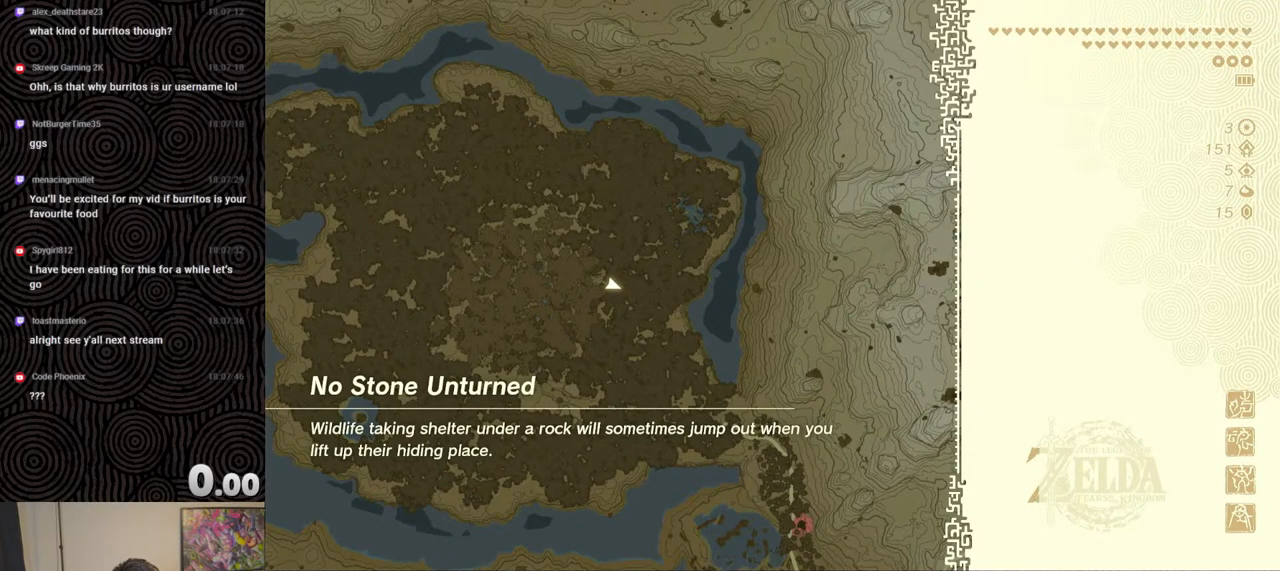
{"buttons": [], "left_stick": "up", "right_stick": "center", "events": [[167, "X", "up"], [317, "START", "down"], [467, "START", "up"]]}
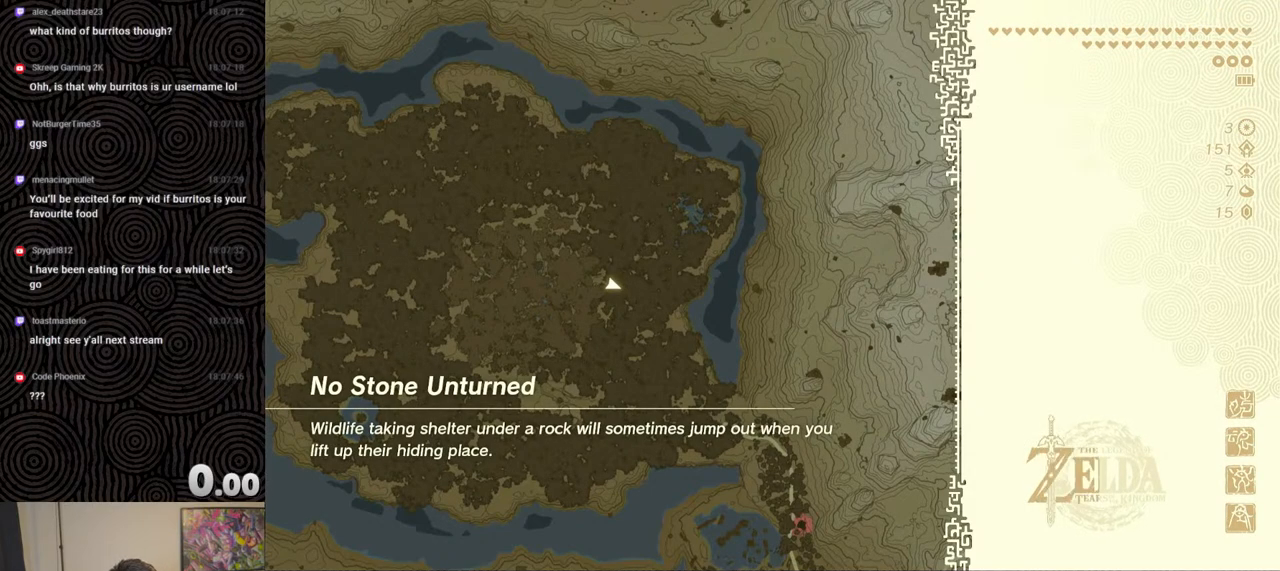
{"buttons": [], "left_stick": "up", "right_stick": "center", "events": []}
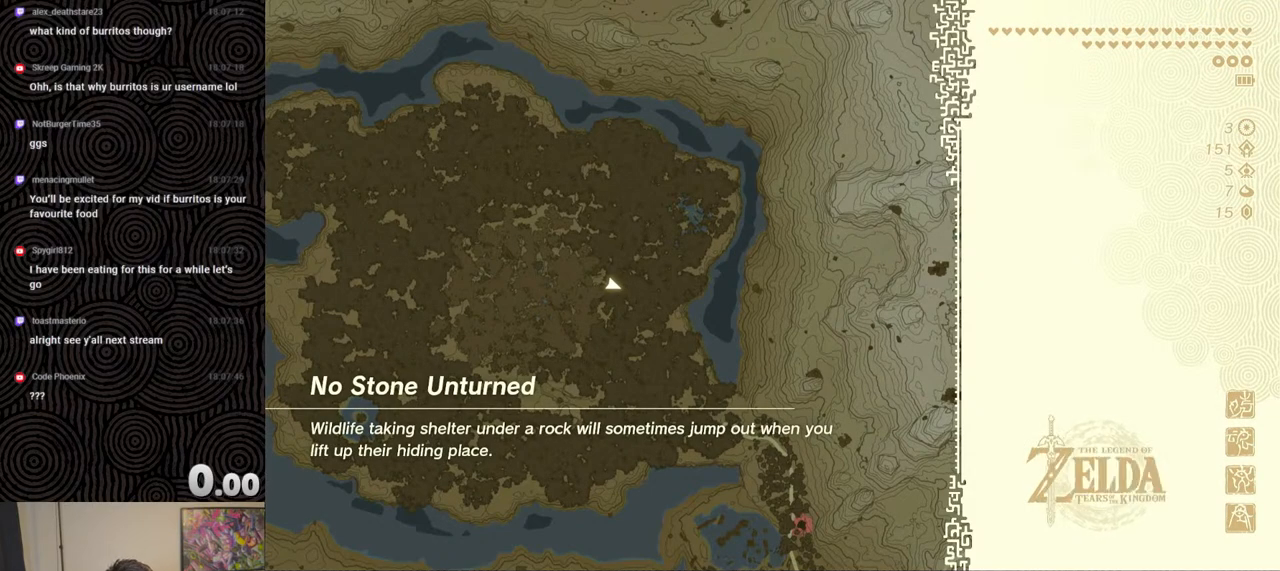
{"buttons": [], "left_stick": "up", "right_stick": "center", "events": []}
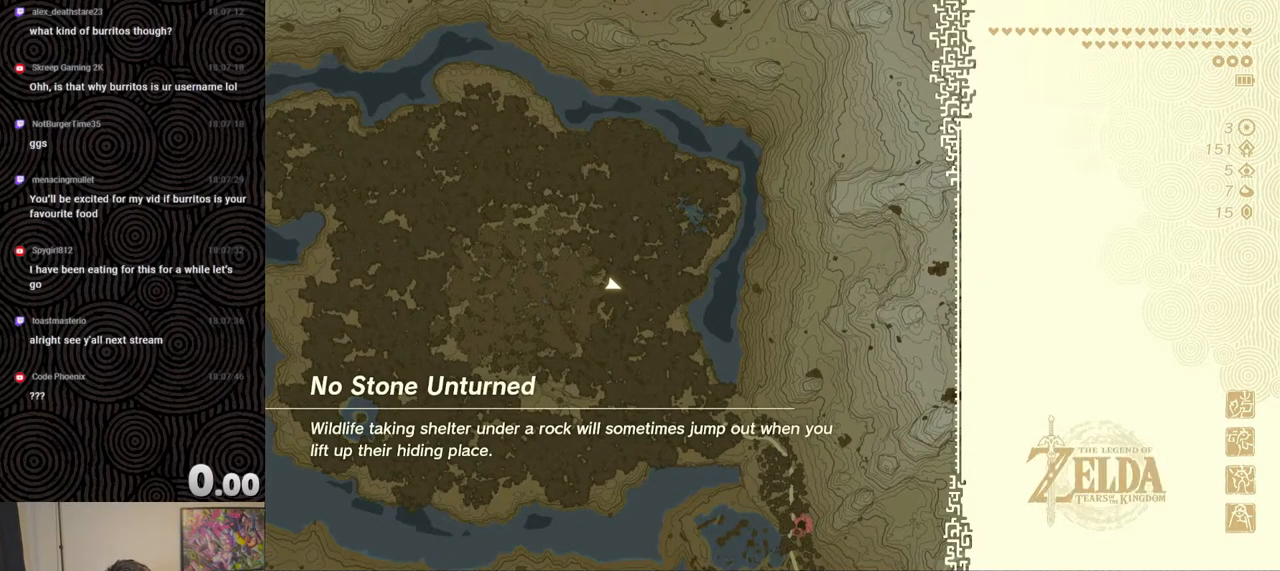
{"buttons": [], "left_stick": "up", "right_stick": "center", "events": []}
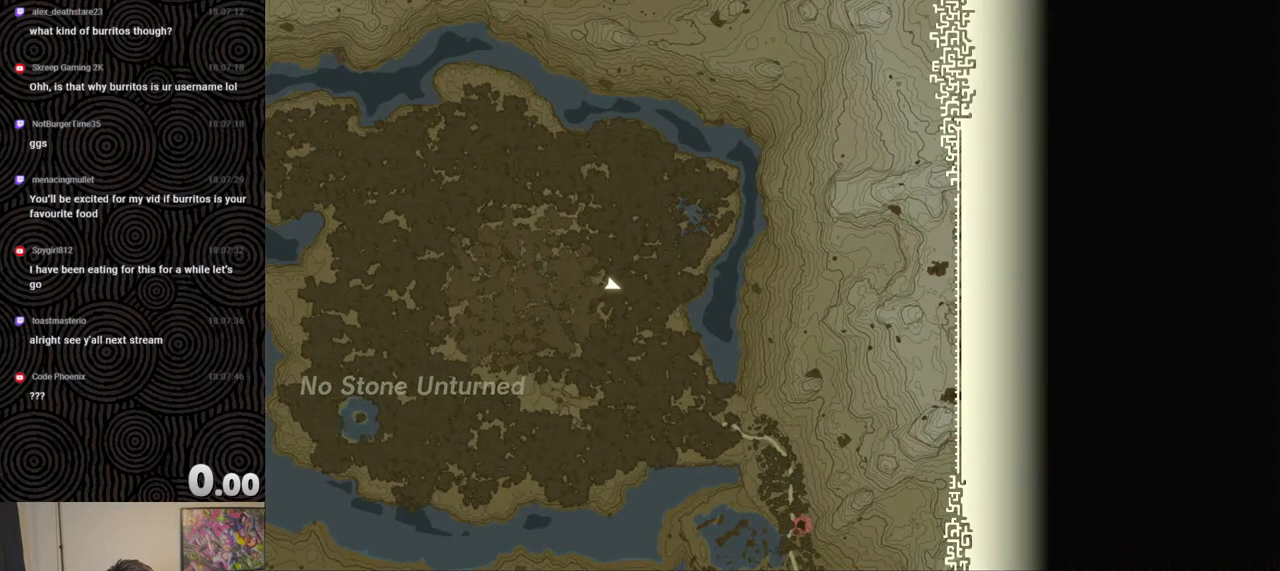
{"buttons": [], "left_stick": "up", "right_stick": "center", "events": []}
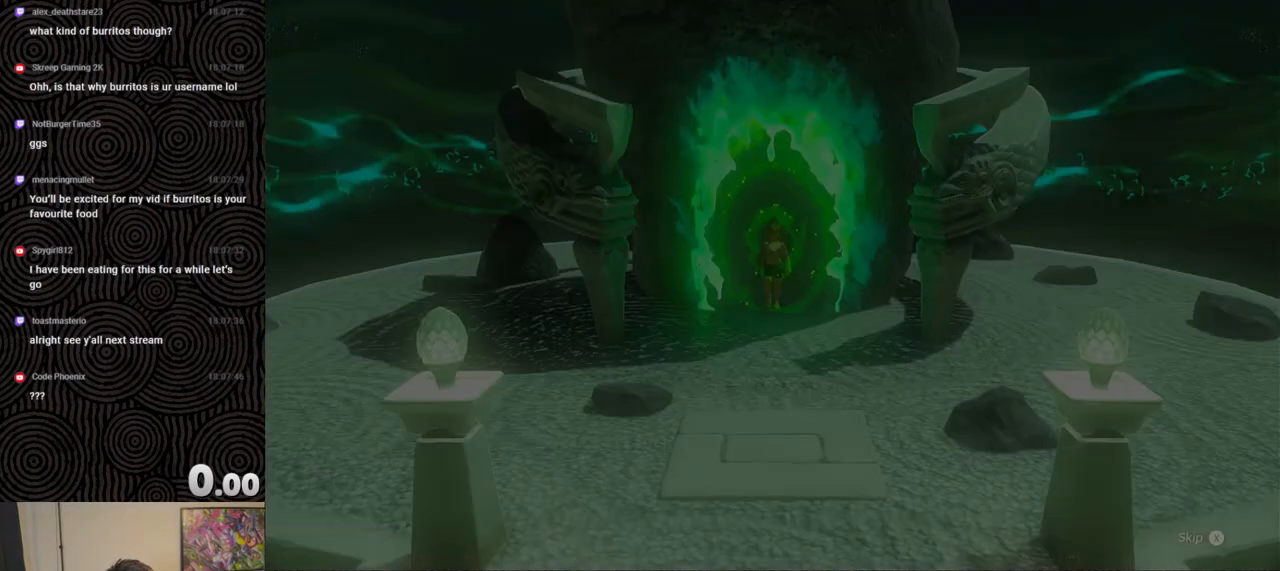
{"buttons": ["START"], "left_stick": "up", "right_stick": "center", "events": [[17, "X", "down"], [183, "X", "up"], [417, "START", "down"]]}
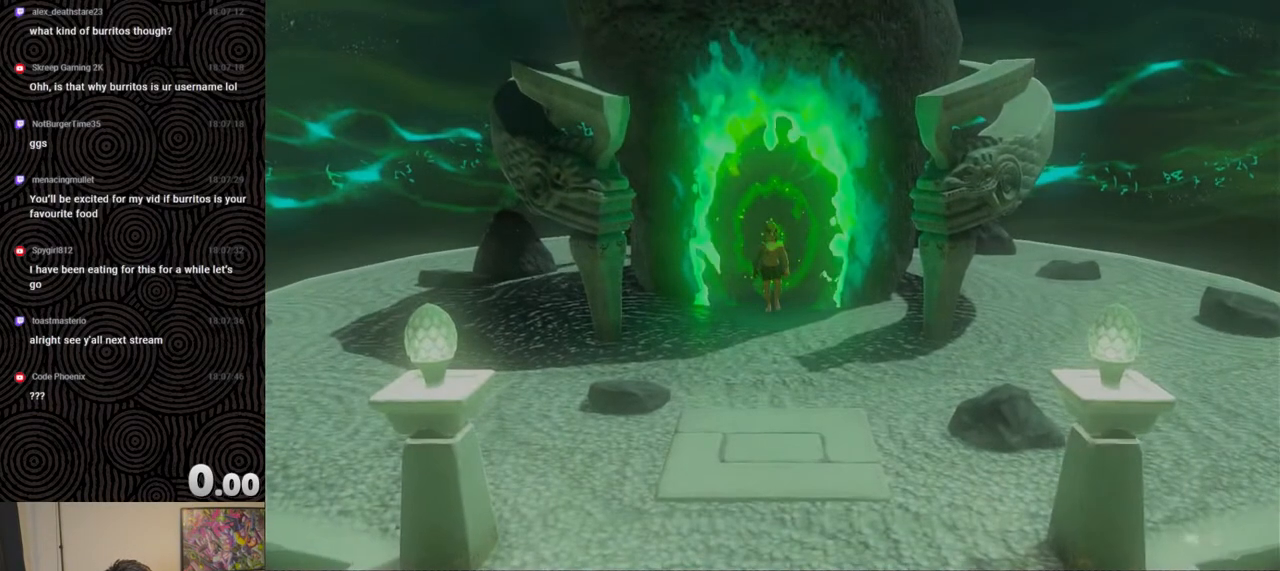
{"buttons": [], "left_stick": "up", "right_stick": "center", "events": [[83, "START", "up"]]}
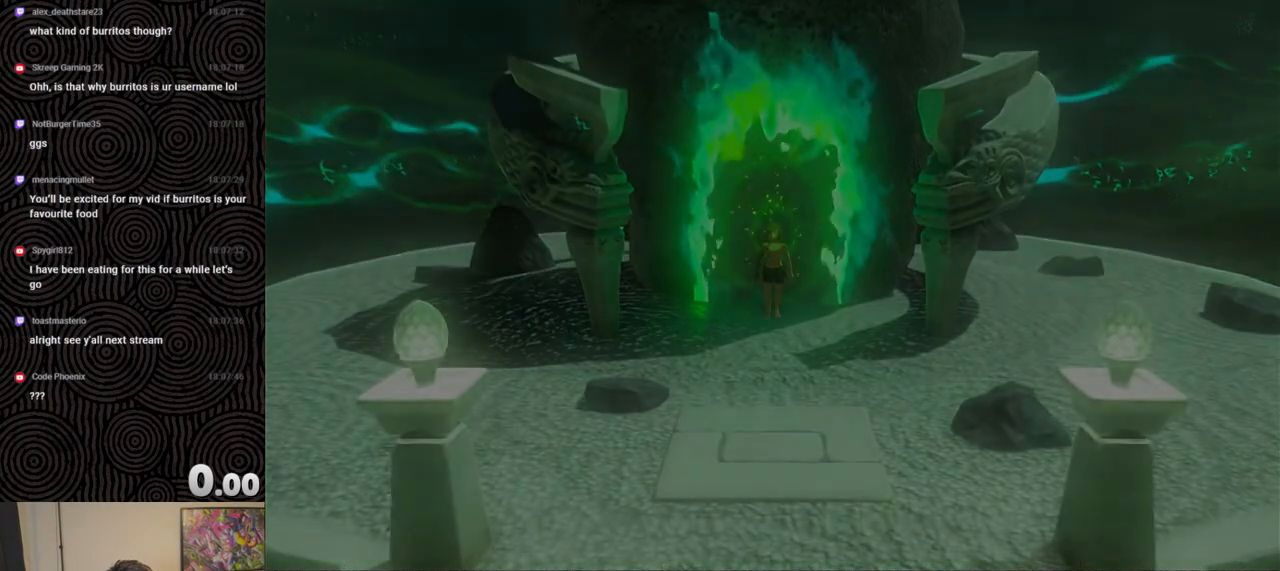
{"buttons": [], "left_stick": "up", "right_stick": "center", "events": []}